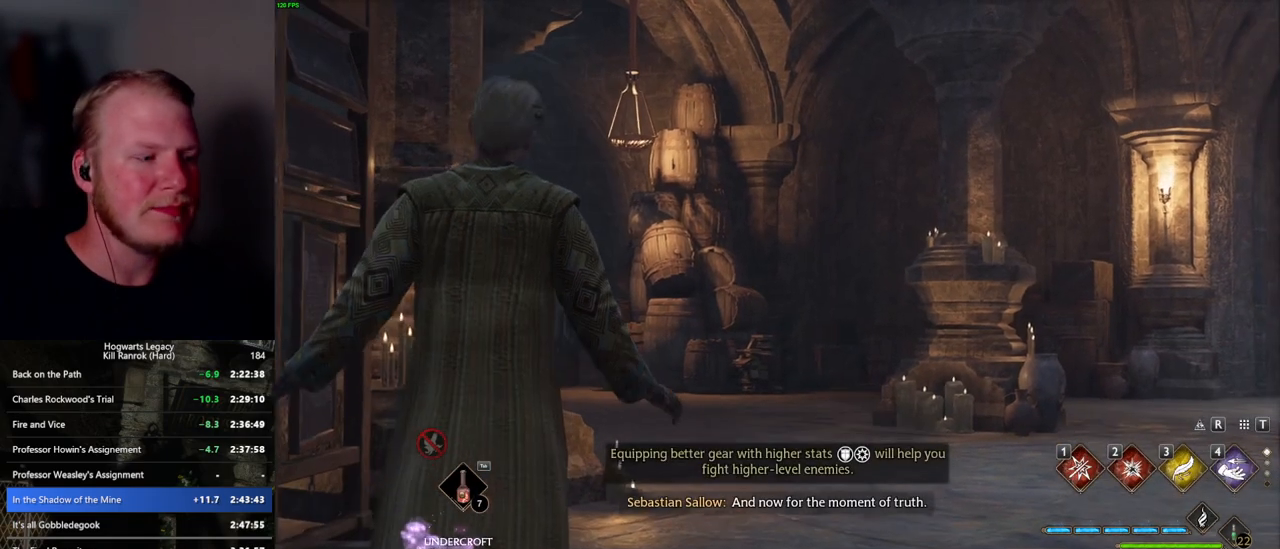
Gameplay with keyboard and mouse; each line is a JSON object with the keys and mouse buttons held at the frame after it. "events" lists presses ("down") and releases ("up") of ".", "/", "0", "1", "2", "3", "4", "5", "6", "7", "8", "9", "a", "alt_l", "alt_r", "b", "backslash", "backspace", "c", "caps_lock", "comma", "ctrl_l", "ctrl_r", "d", "e", "equals", "escape", "f", "f1", "f10", "f11", "f12", "f2", "f3", "f4", "f5", "f6", "f7", "f8", "f9", "g", "h", "i", "j", "k", "l", "lbracket", "m", "minus", "n", "o", "p", "q", "quote", "r", "rbracket", "return", "s", "semicolon", "shift_l", "shift_r", "space", "super", "t", "tab", "tilde", "u", "v", "w", "x", "y", "z", "mouse_left", "mouse_wheel", "mouse_right", "mouse_mb4" and "mouse_mb5" between this image and that frame as [ms after this image, input, new state], when the widget could be followed in between. "mouse_left", "mouse_wheel", "mouse_right", "mouse_mb4", "mouse_mb5" = the "left", "wheel", "right", "mb4", "mb5" buttons of the "mouse" list. No other keys are recorded. "wheel" means that the mouse wheel is clicked or scrolled. Mouse movement is not recorded.
{"keys": ["d", "w"], "mouse": [], "events": [[34, "w", "down"], [167, "d", "down"]]}
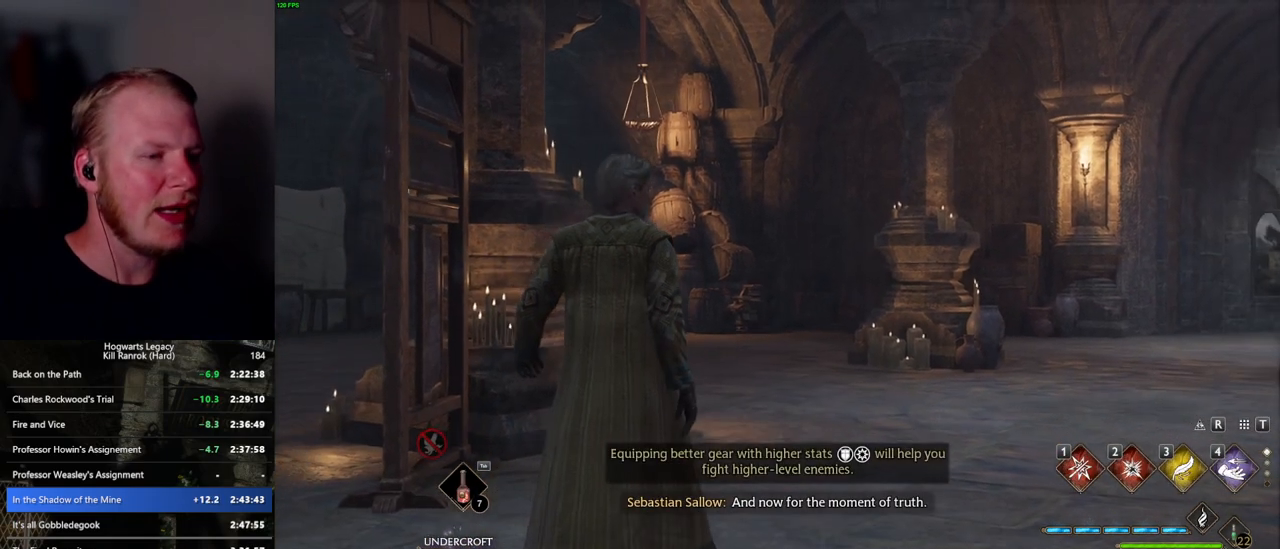
{"keys": ["d", "w"], "mouse": [], "events": [[400, "space", "down"], [500, "space", "up"]]}
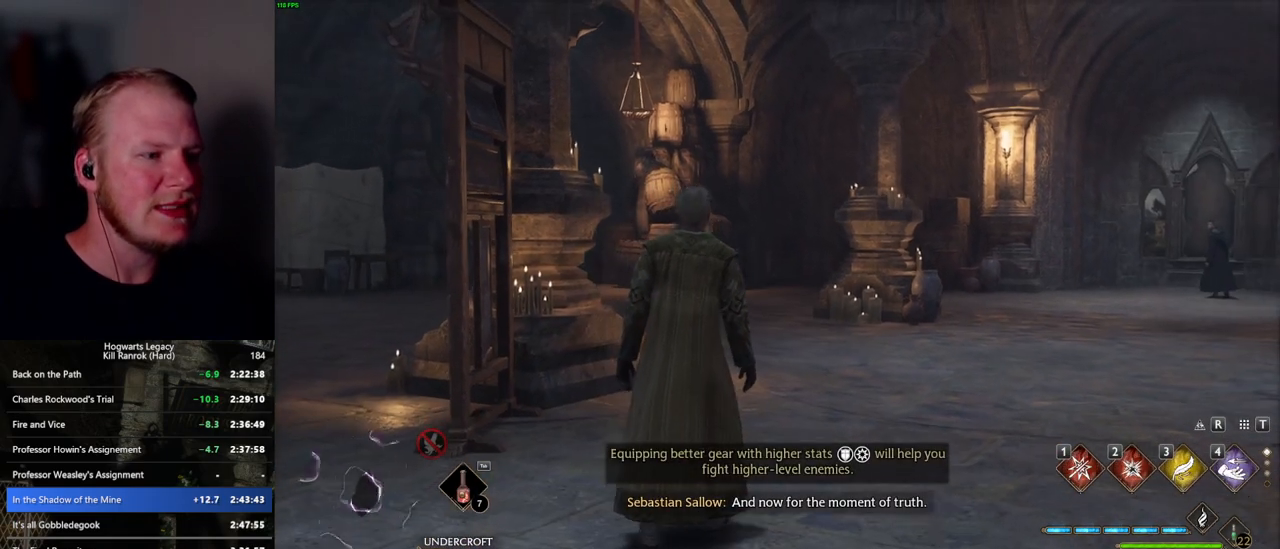
{"keys": ["d", "space", "w"], "mouse": [], "events": [[84, "space", "down"]]}
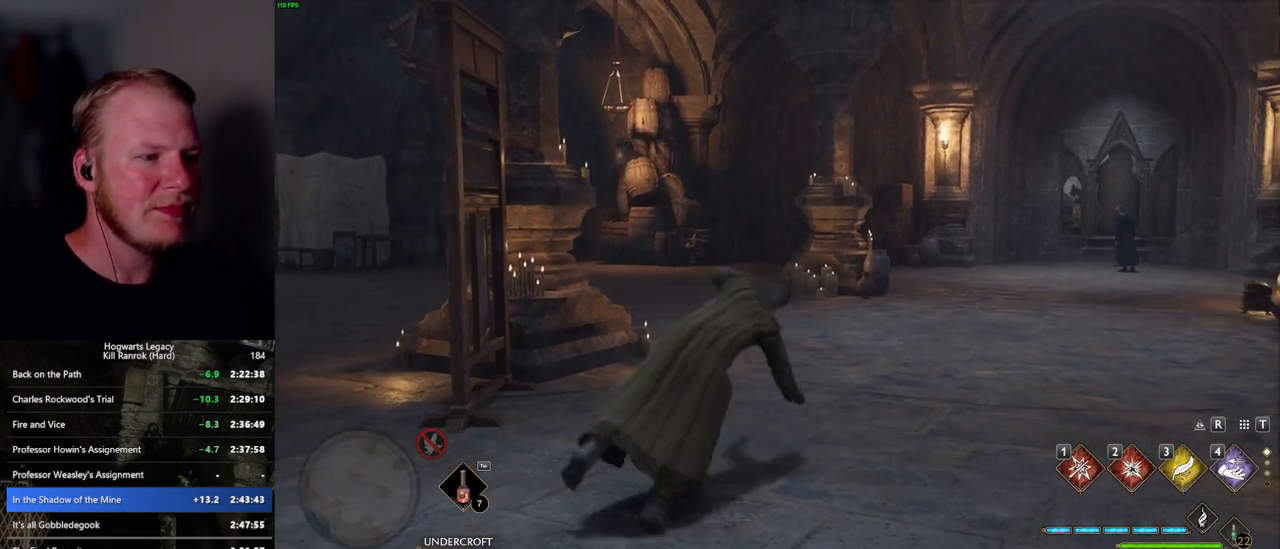
{"keys": ["w"], "mouse": [], "events": [[117, "space", "up"], [184, "shift_l", "down"], [284, "d", "up"], [317, "shift_l", "up"]]}
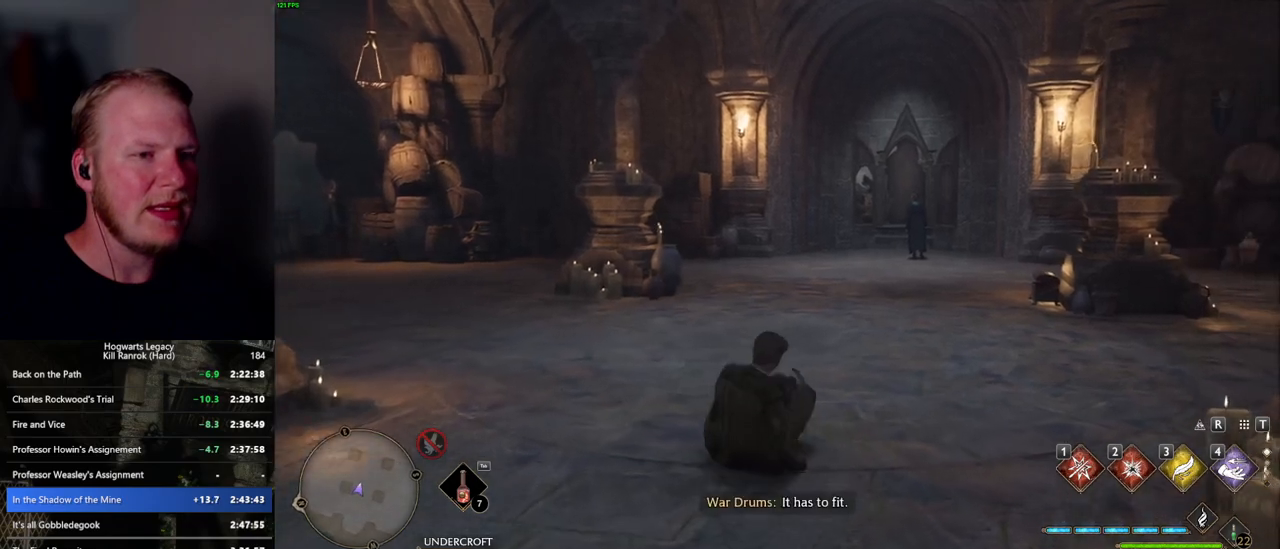
{"keys": ["w"], "mouse": [], "events": []}
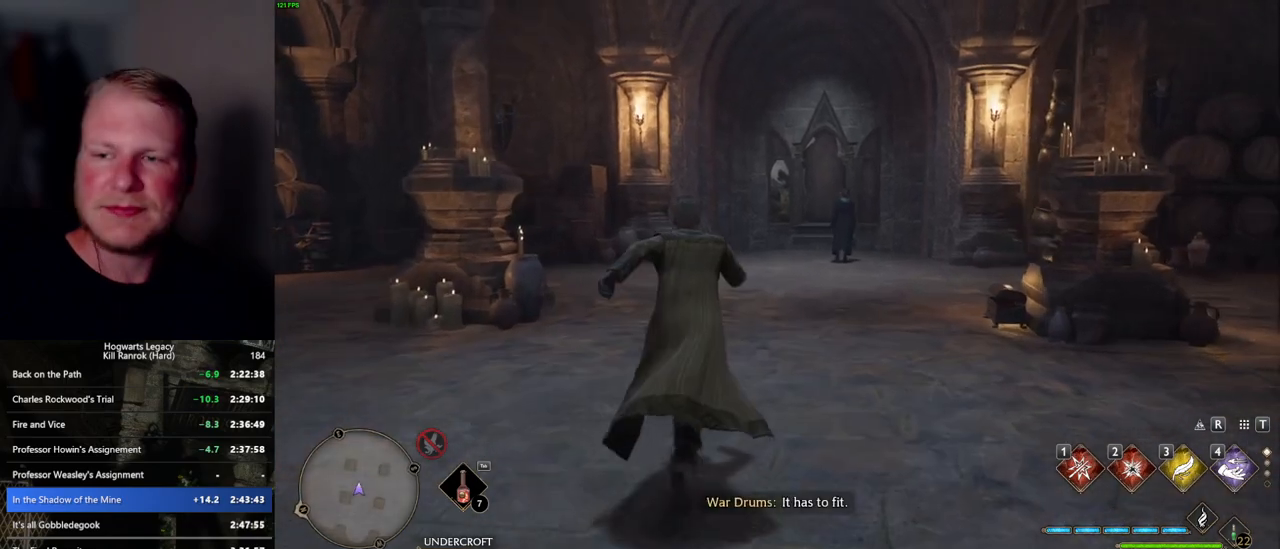
{"keys": ["w"], "mouse": [], "events": []}
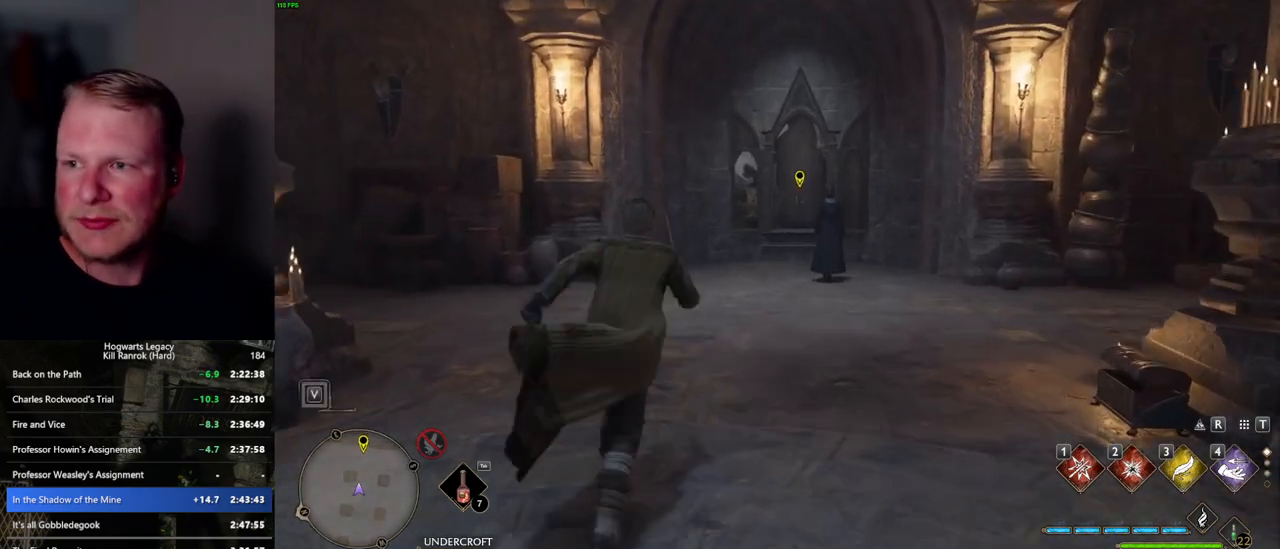
{"keys": ["d", "w"], "mouse": [], "events": [[467, "d", "down"]]}
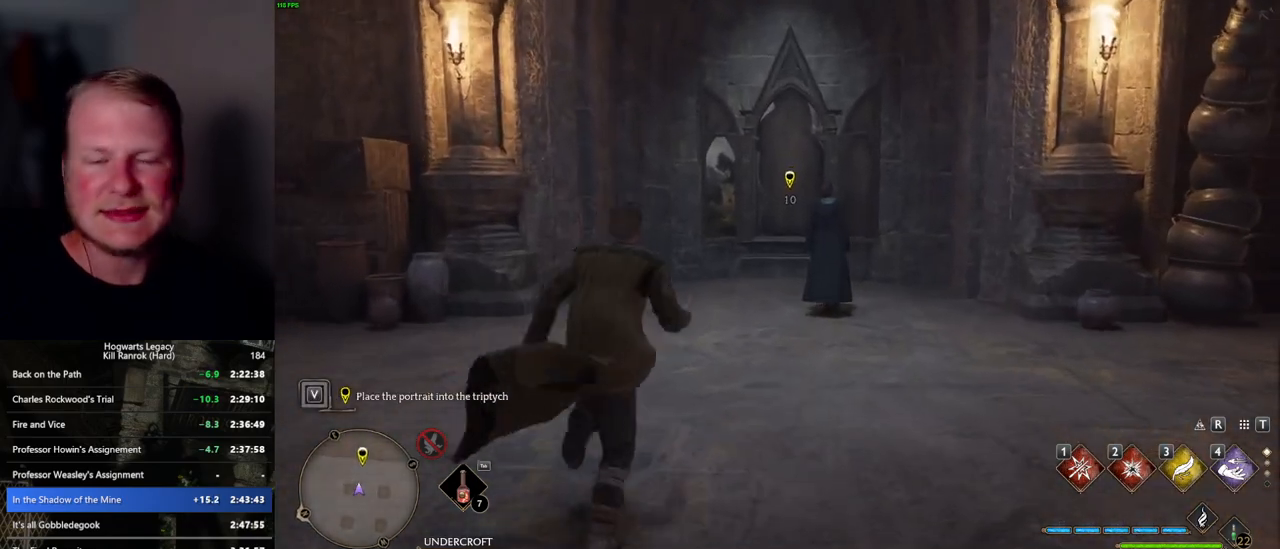
{"keys": ["w"], "mouse": [], "events": [[34, "d", "up"]]}
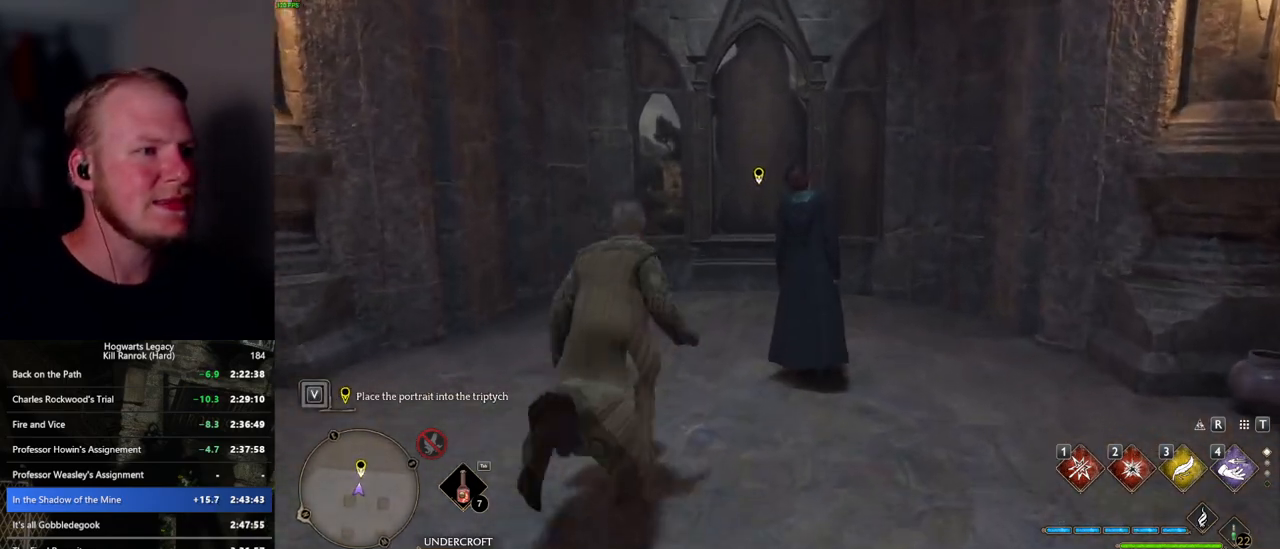
{"keys": ["w"], "mouse": [], "events": [[417, "f", "down"], [500, "f", "up"]]}
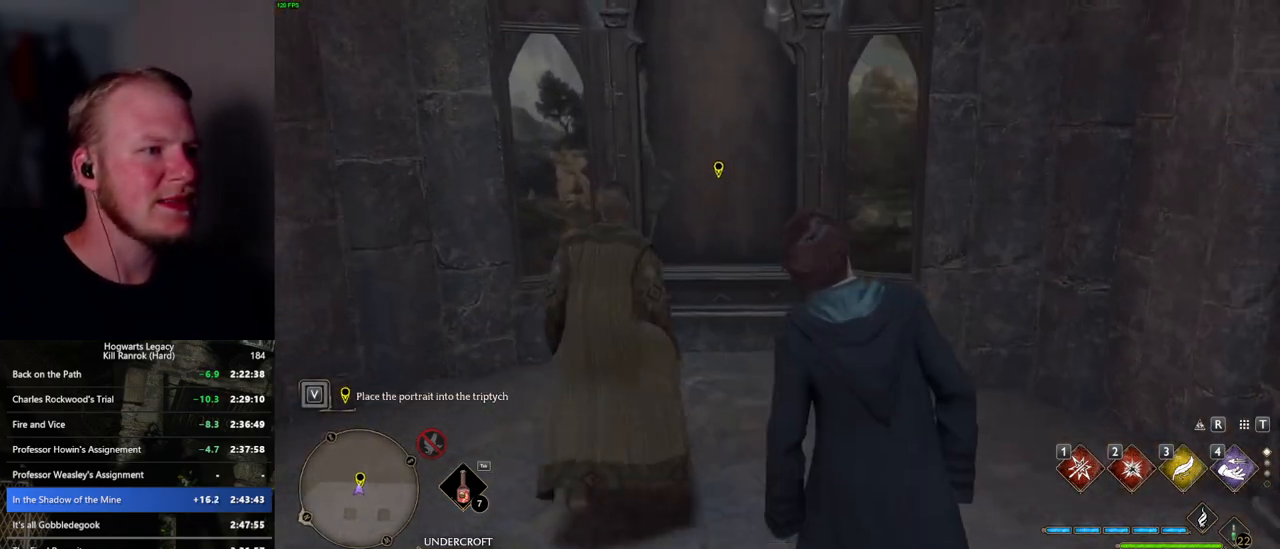
{"keys": [], "mouse": [], "events": [[17, "w", "up"], [67, "f", "down"], [167, "f", "up"], [217, "f", "down"], [334, "f", "up"]]}